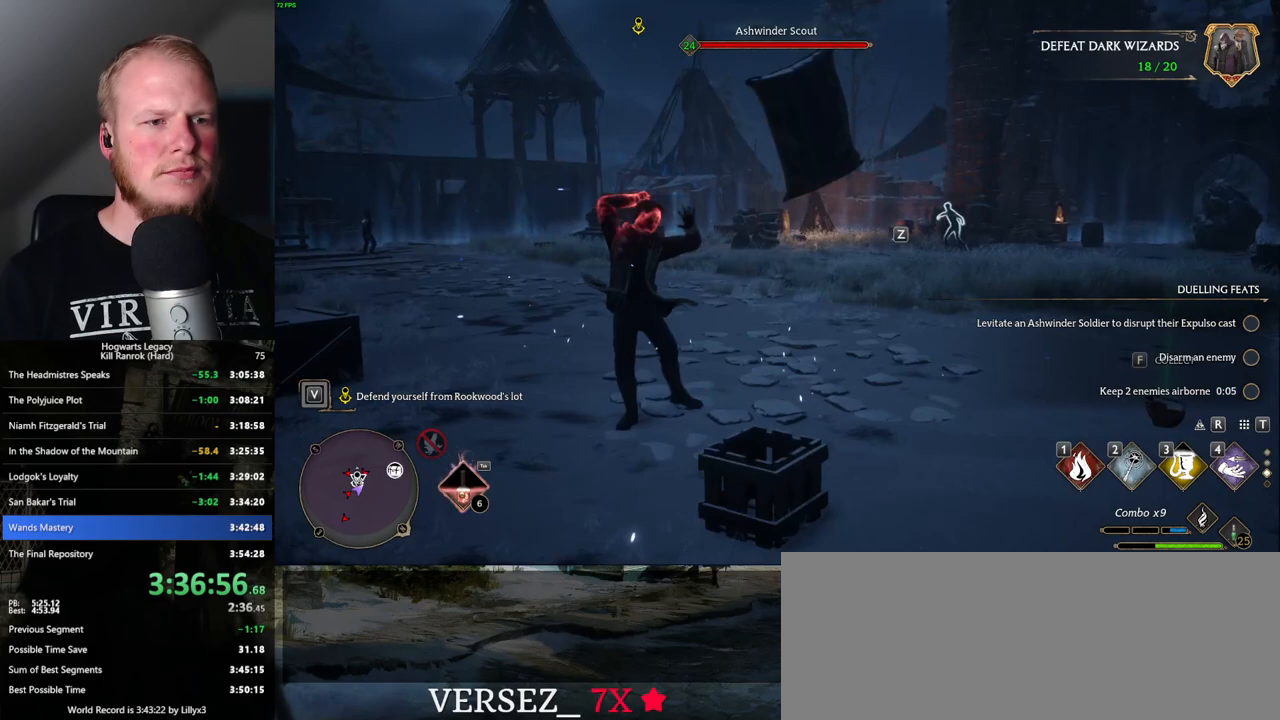
Gameplay with keyboard and mouse; each line is a JSON object with the keys and mouse buttons held at the frame after it. "events" lists presses ("down") and releases ("up") of ".", "/", "0", "1", "2", "3", "4", "5", "6", "7", "8", "9", "a", "alt_l", "alt_r", "b", "backslash", "backspace", "c", "caps_lock", "comma", "ctrl_l", "ctrl_r", "d", "e", "equals", "escape", "f", "f1", "f10", "f11", "f12", "f2", "f3", "f4", "f5", "f6", "f7", "f8", "f9", "g", "h", "i", "j", "k", "l", "lbracket", "m", "minus", "n", "o", "p", "q", "quote", "r", "rbracket", "return", "s", "semicolon", "shift_l", "shift_r", "space", "super", "t", "tab", "tilde", "u", "v", "w", "x", "y", "z", "mouse_left", "mouse_wheel", "mouse_right", "mouse_mb4" and "mouse_mb5" between this image and that frame as [ms after this image, input, new state], when the widget could be followed in between. "mouse_left", "mouse_wheel", "mouse_right", "mouse_mb4", "mouse_mb5" = the "left", "wheel", "right", "mb4", "mb5" buttons of the "mouse" list. No other keys are recorded. "wheel" means that the mouse wheel is clicked or scrolled. Mouse movement is not recorded.
{"keys": ["d", "space", "w"], "mouse": [], "events": [[316, "space", "down"]]}
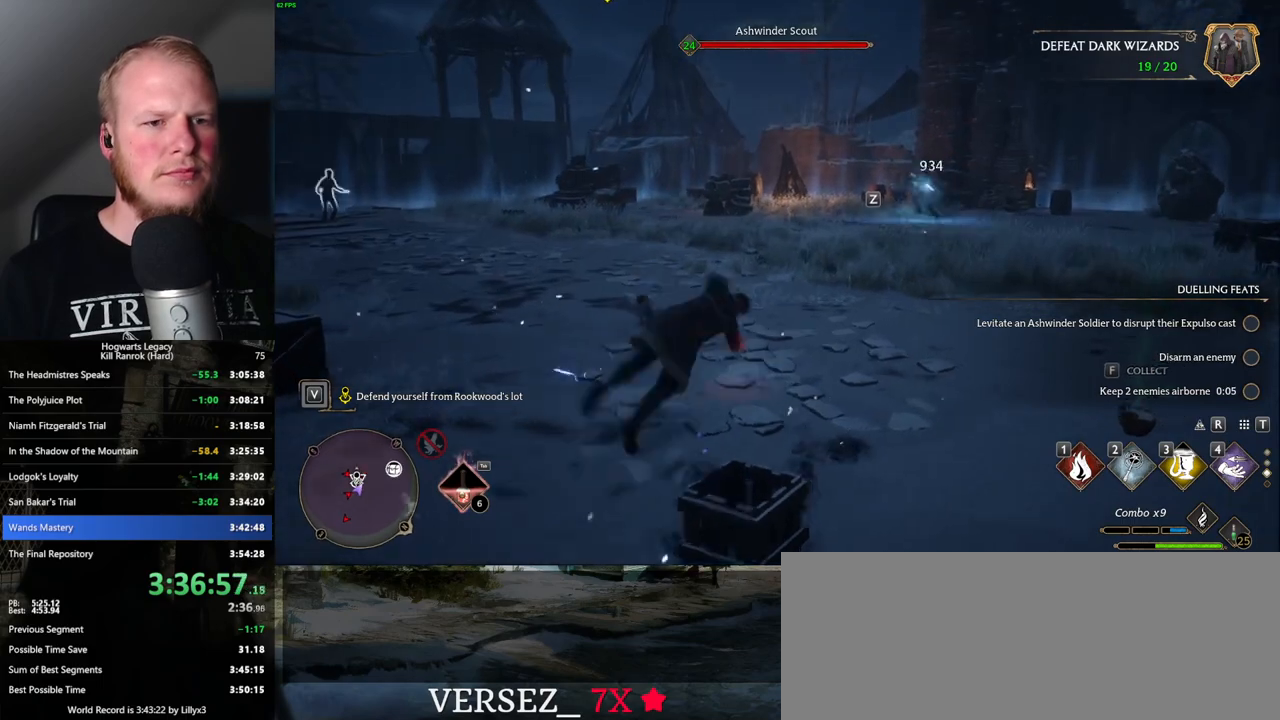
{"keys": ["a", "w"], "mouse": [], "events": [[150, "space", "up"], [216, "d", "up"], [283, "a", "down"]]}
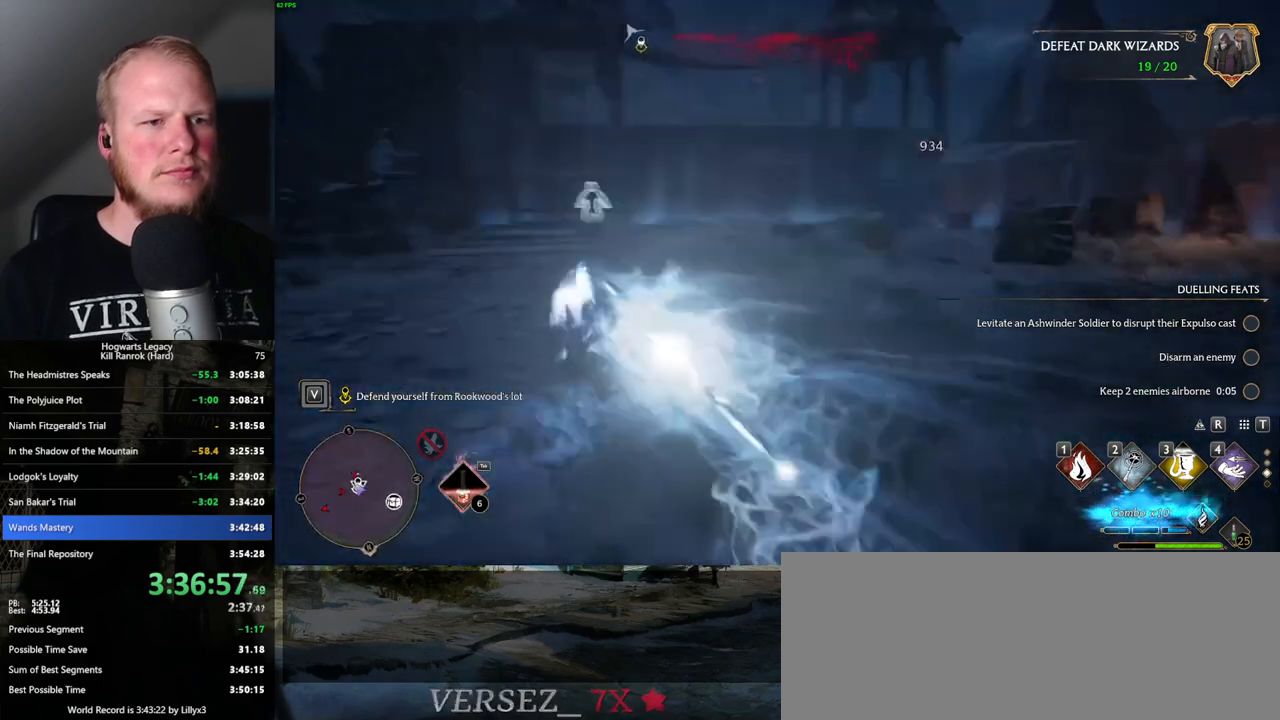
{"keys": ["w"], "mouse": [], "events": [[50, "a", "up"], [250, "z", "down"], [366, "z", "up"]]}
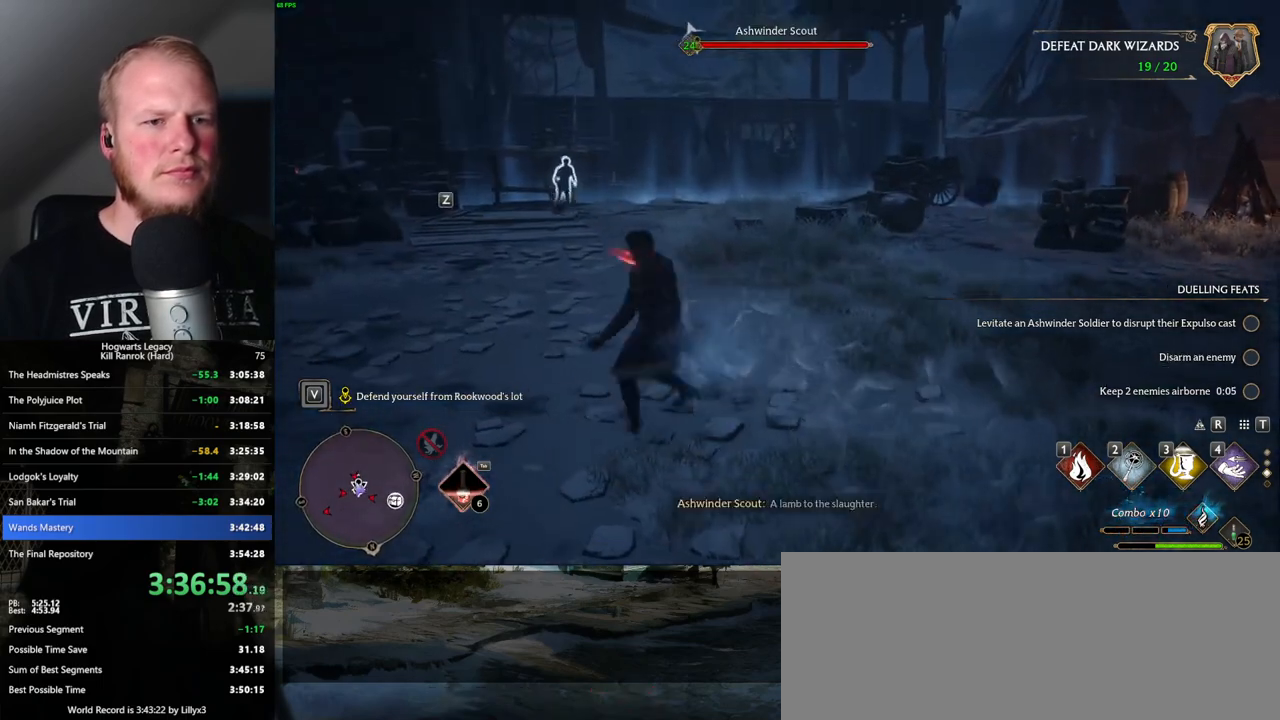
{"keys": ["w"], "mouse": [], "events": []}
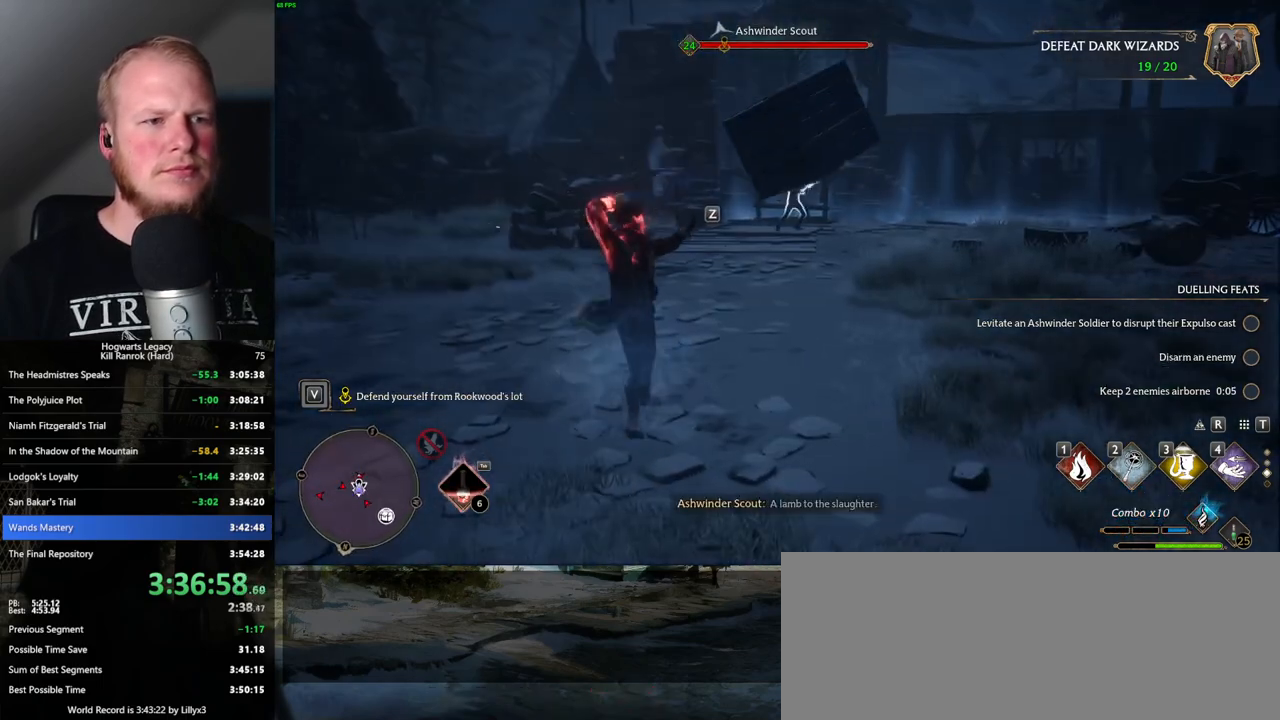
{"keys": ["w"], "mouse": [], "events": []}
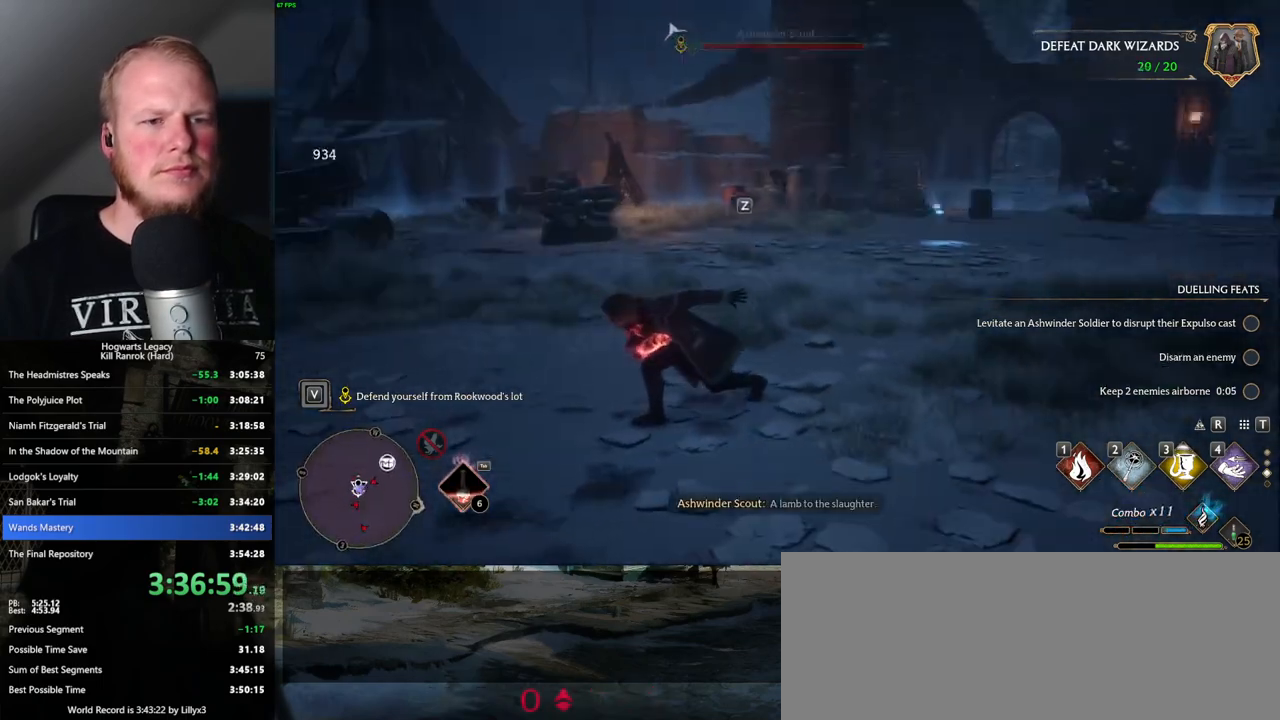
{"keys": ["w"], "mouse": [], "events": [[150, "z", "down"], [233, "z", "up"]]}
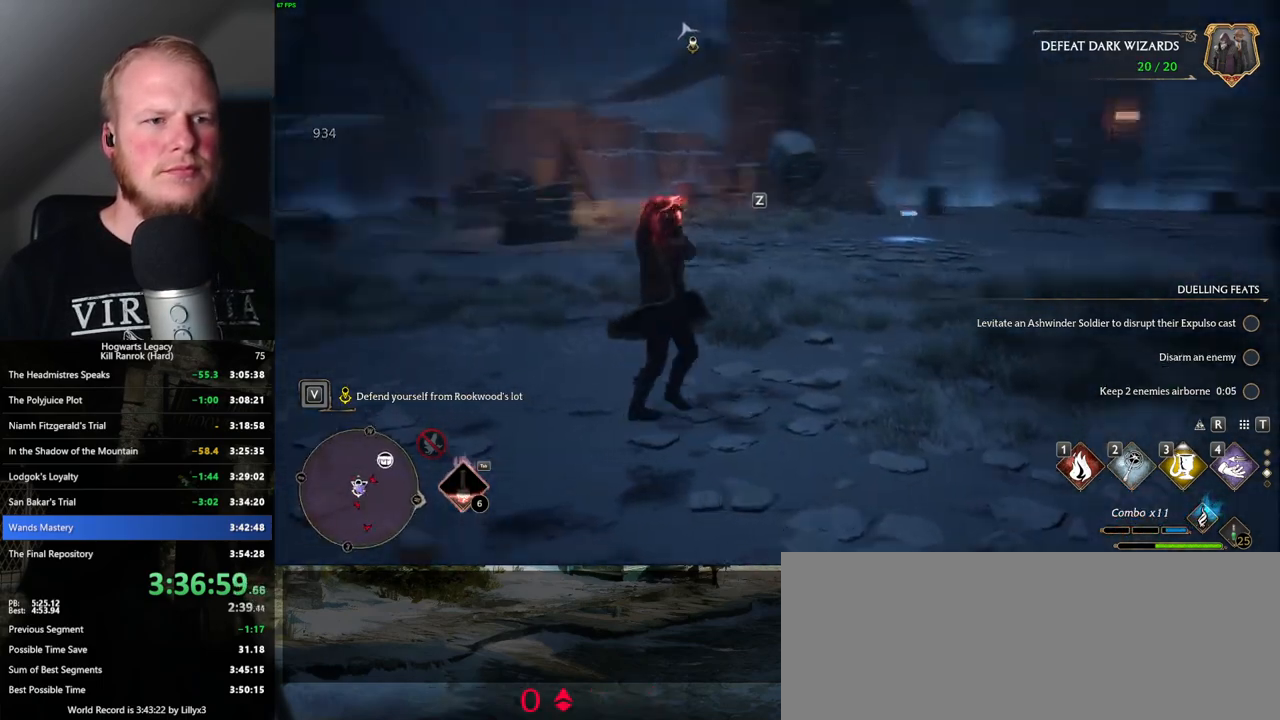
{"keys": ["w"], "mouse": [], "events": []}
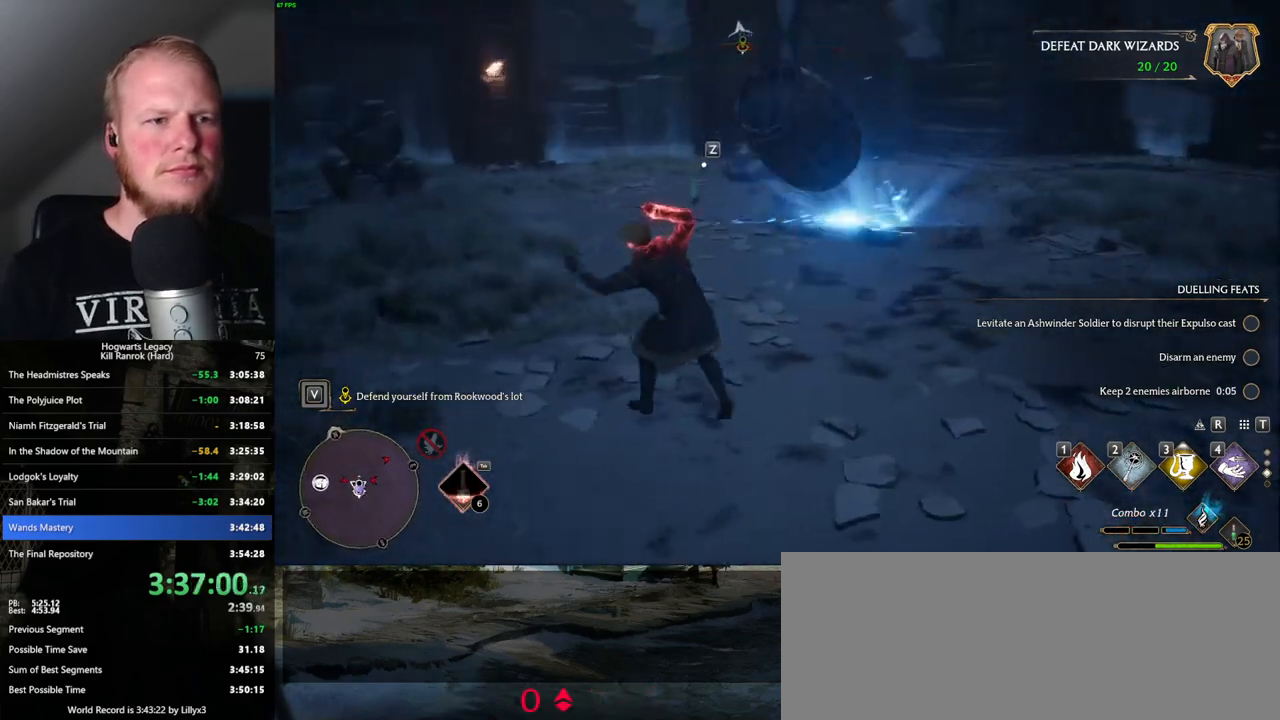
{"keys": ["w"], "mouse": [], "events": []}
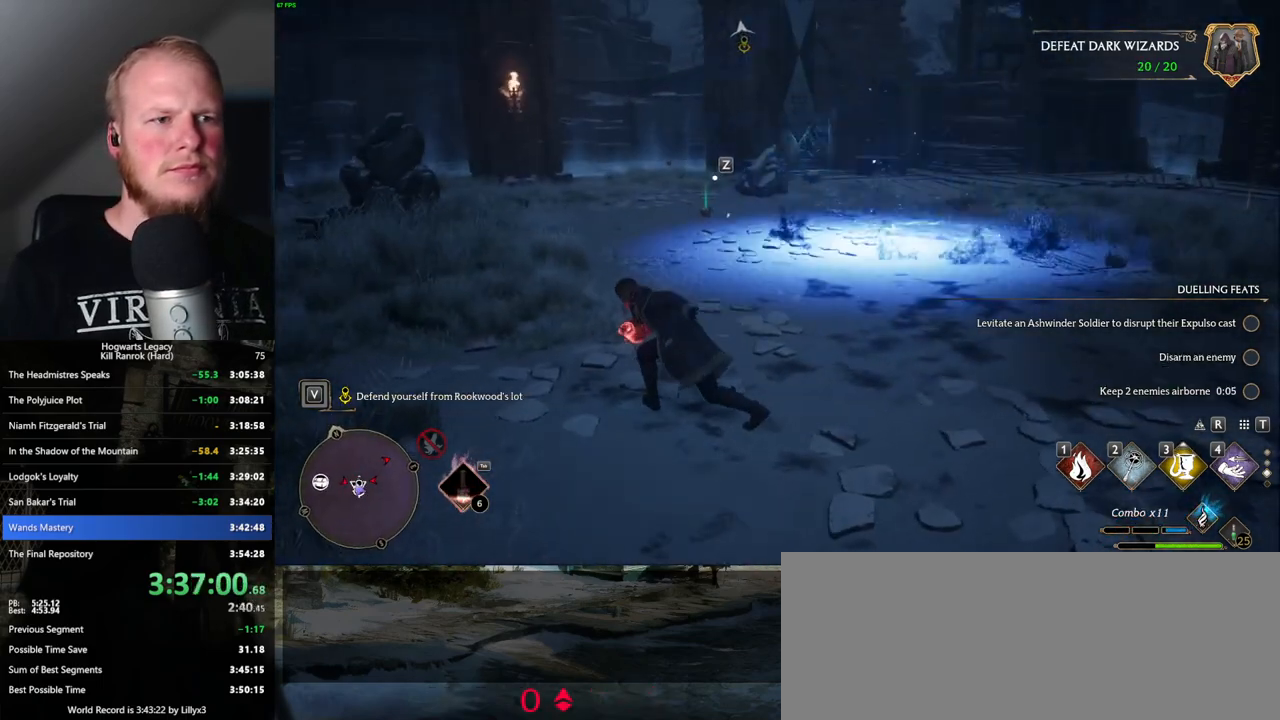
{"keys": ["w"], "mouse": [], "events": [[50, "z", "down"], [150, "z", "up"]]}
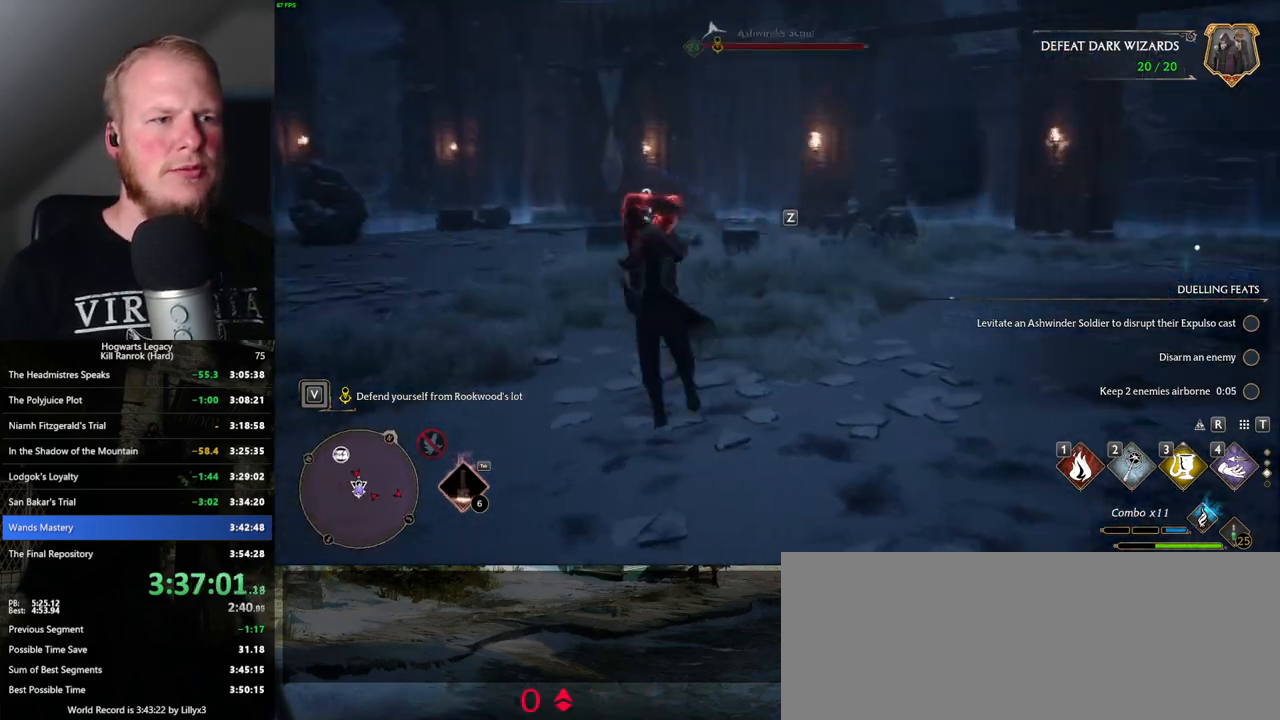
{"keys": ["w"], "mouse": [], "events": []}
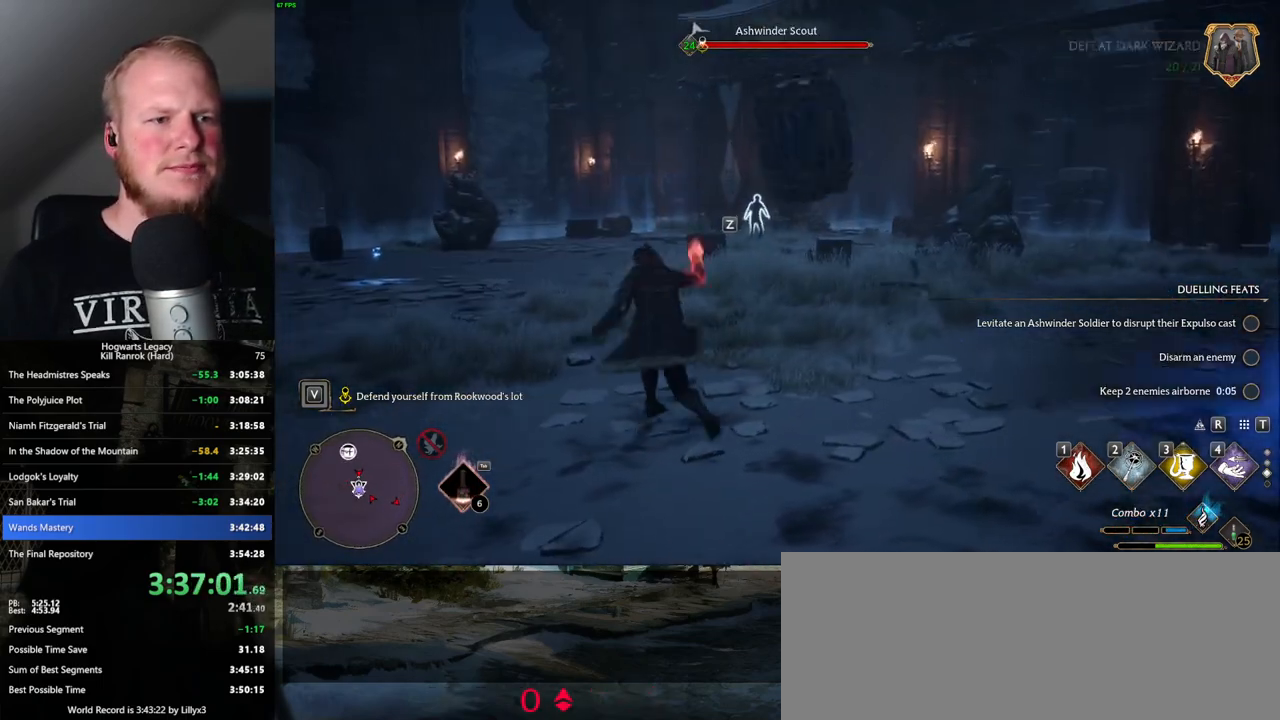
{"keys": ["w", "z"], "mouse": [], "events": [[466, "z", "down"]]}
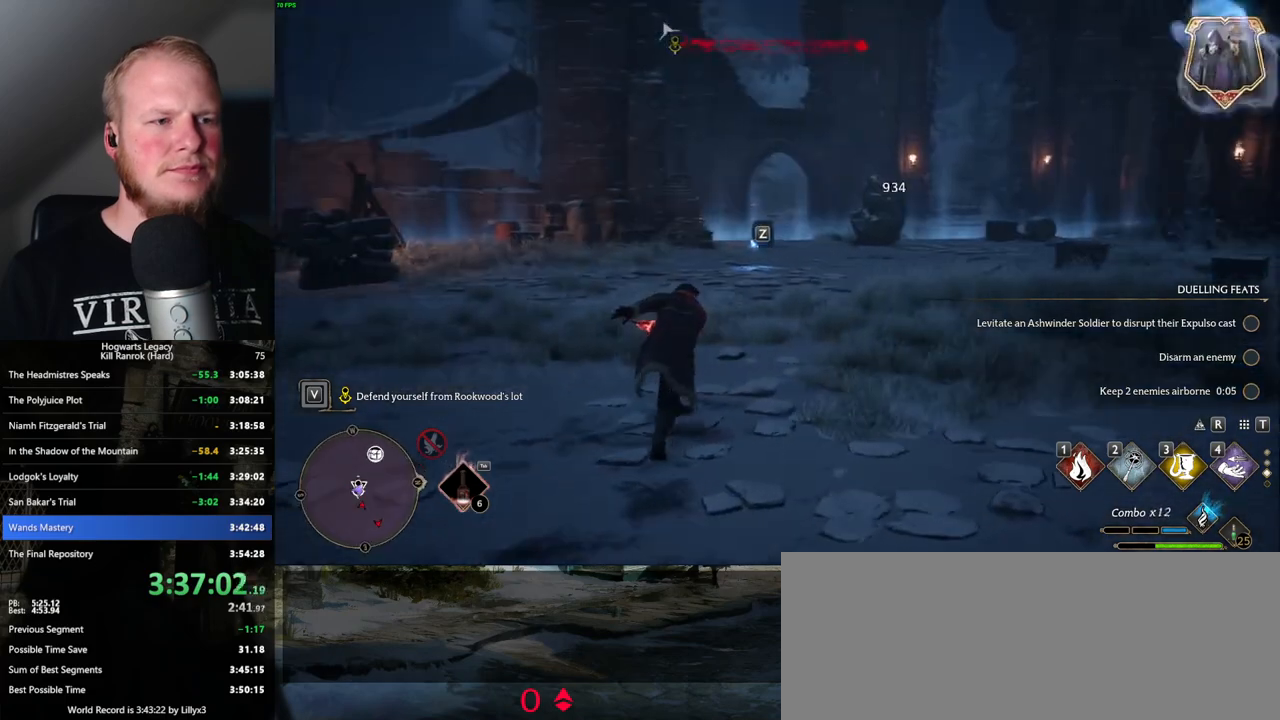
{"keys": ["w"], "mouse": [], "events": [[50, "z", "up"]]}
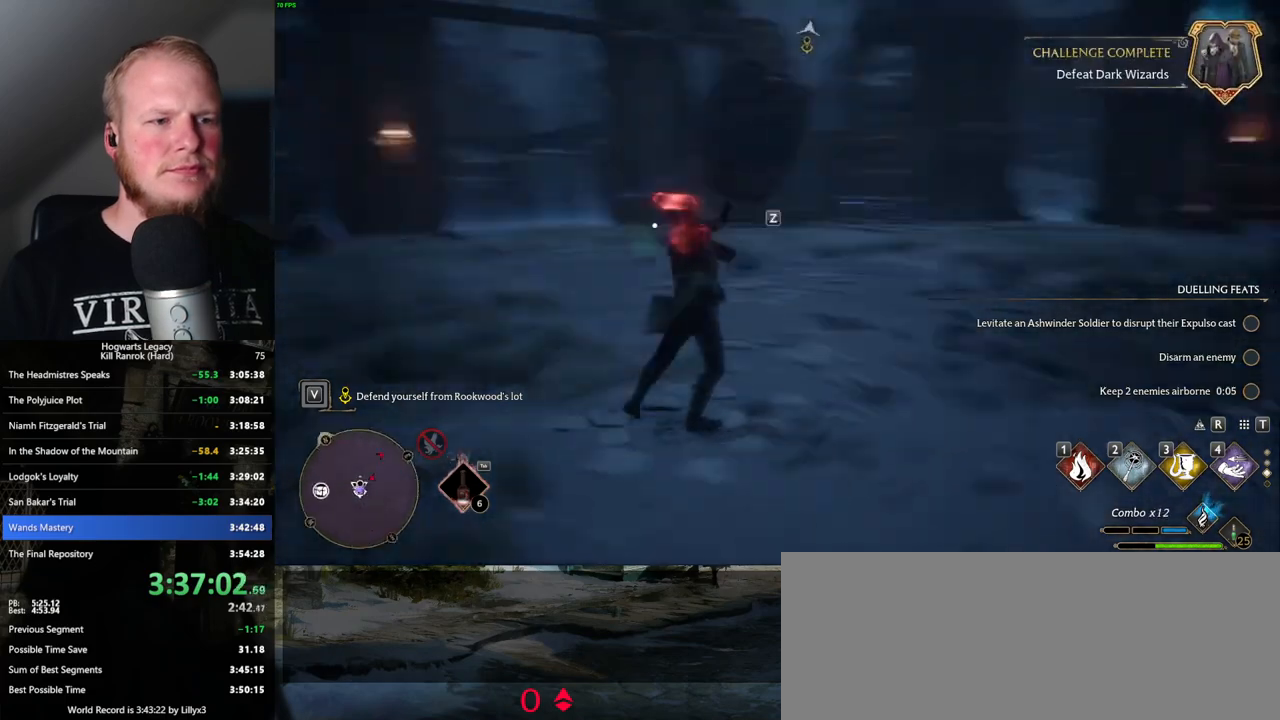
{"keys": ["w"], "mouse": [], "events": []}
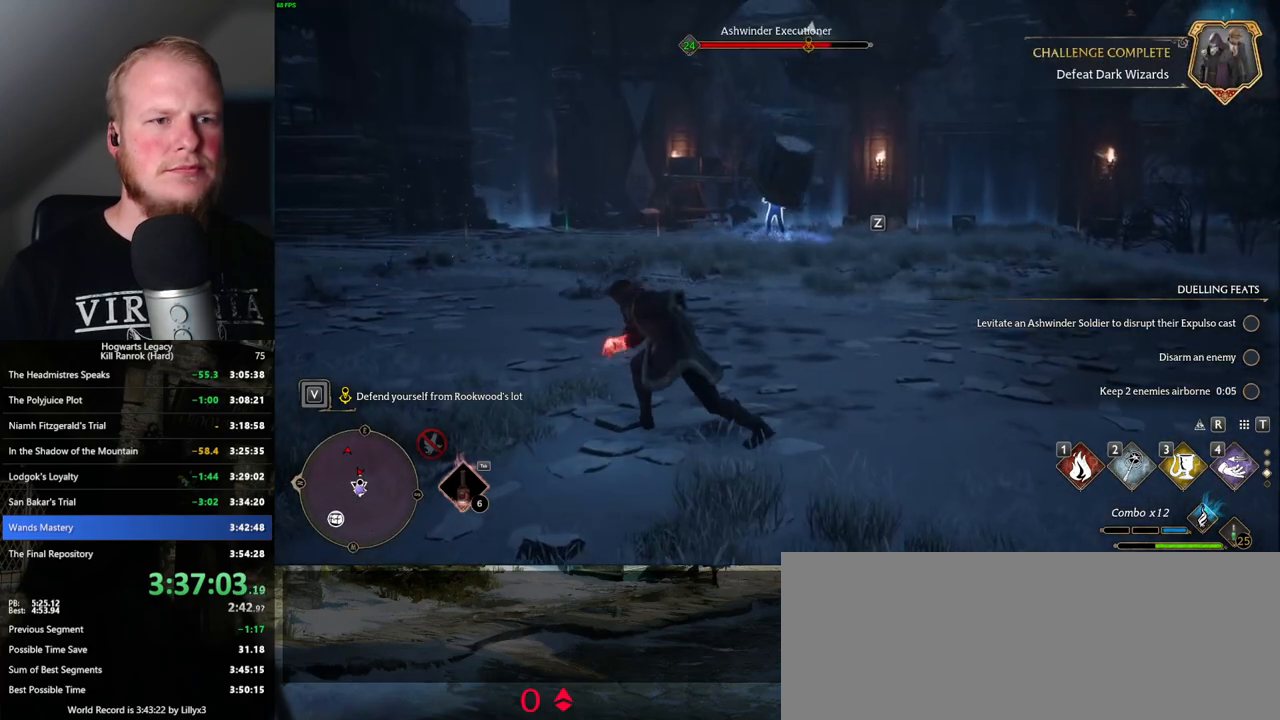
{"keys": ["w"], "mouse": [], "events": []}
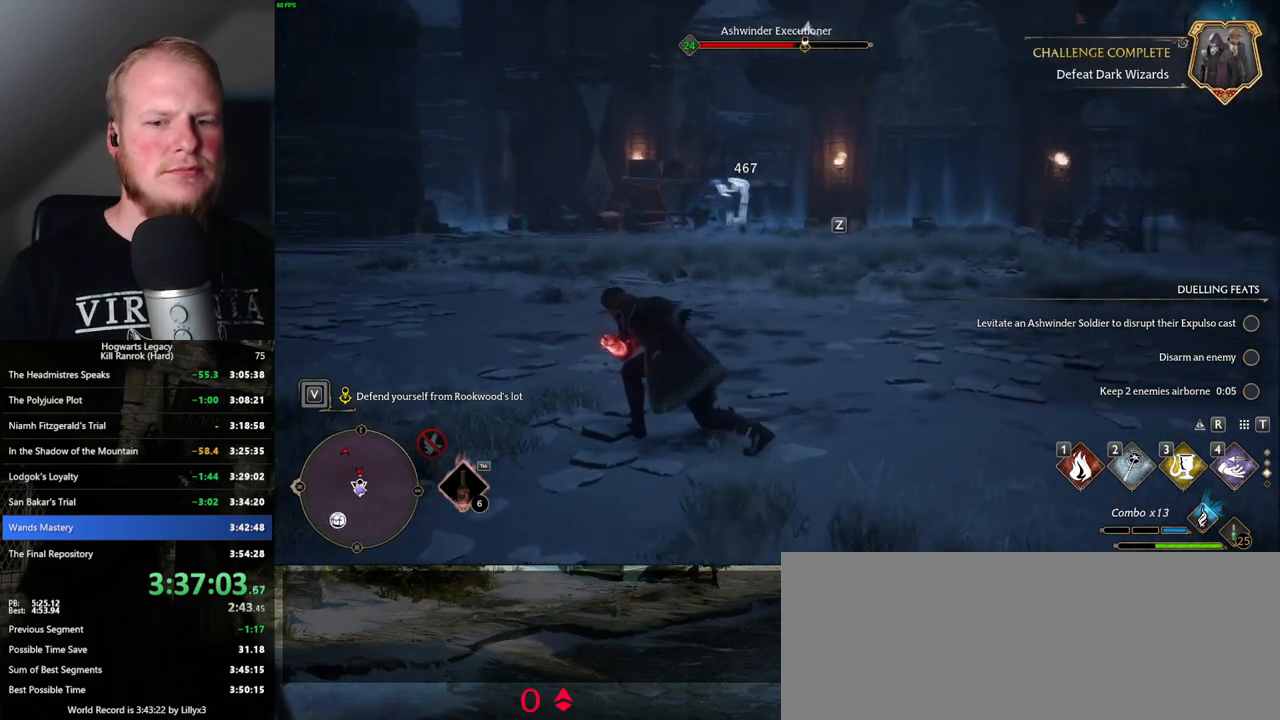
{"keys": ["w"], "mouse": [], "events": []}
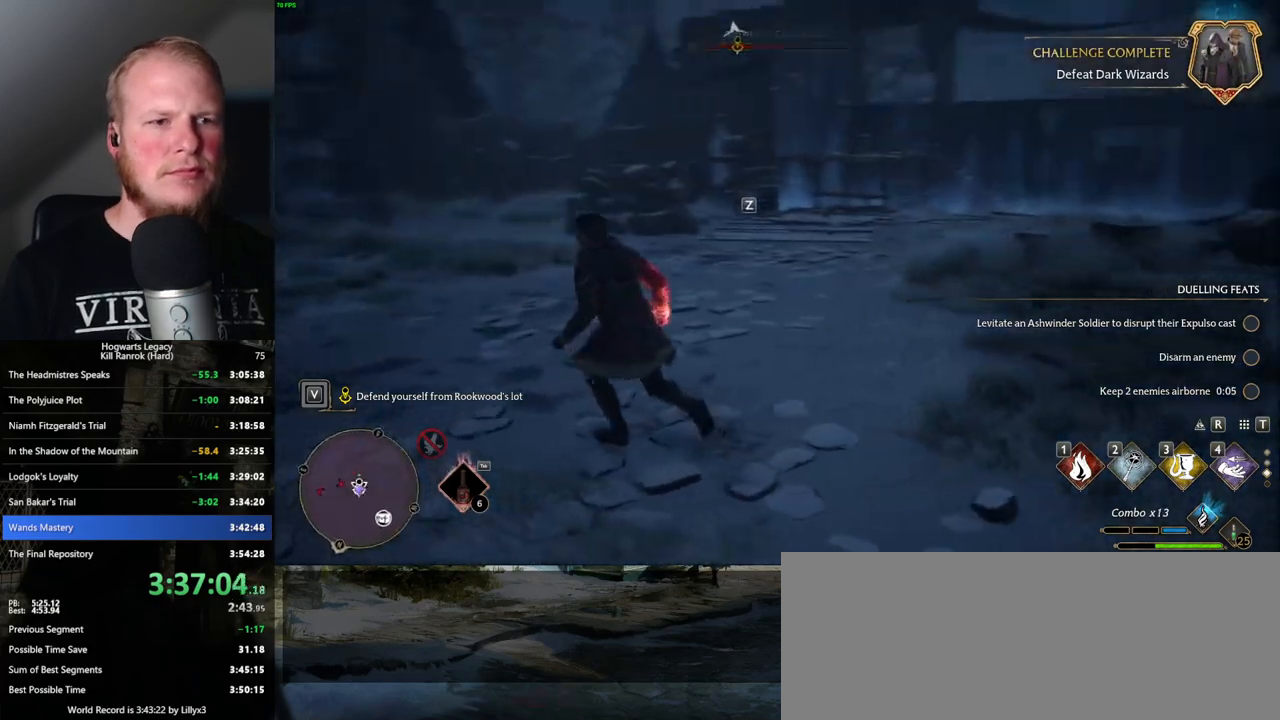
{"keys": ["w", "z"], "mouse": [], "events": [[483, "z", "down"]]}
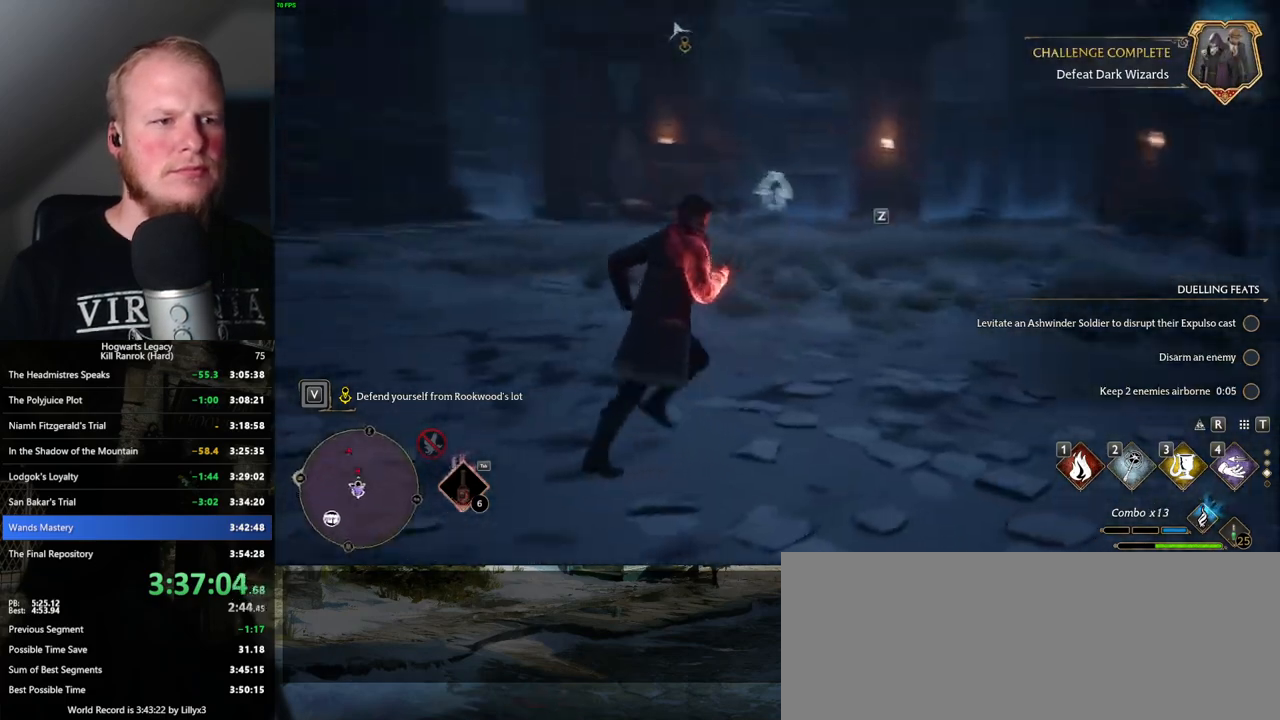
{"keys": ["w"], "mouse": [], "events": [[100, "z", "up"]]}
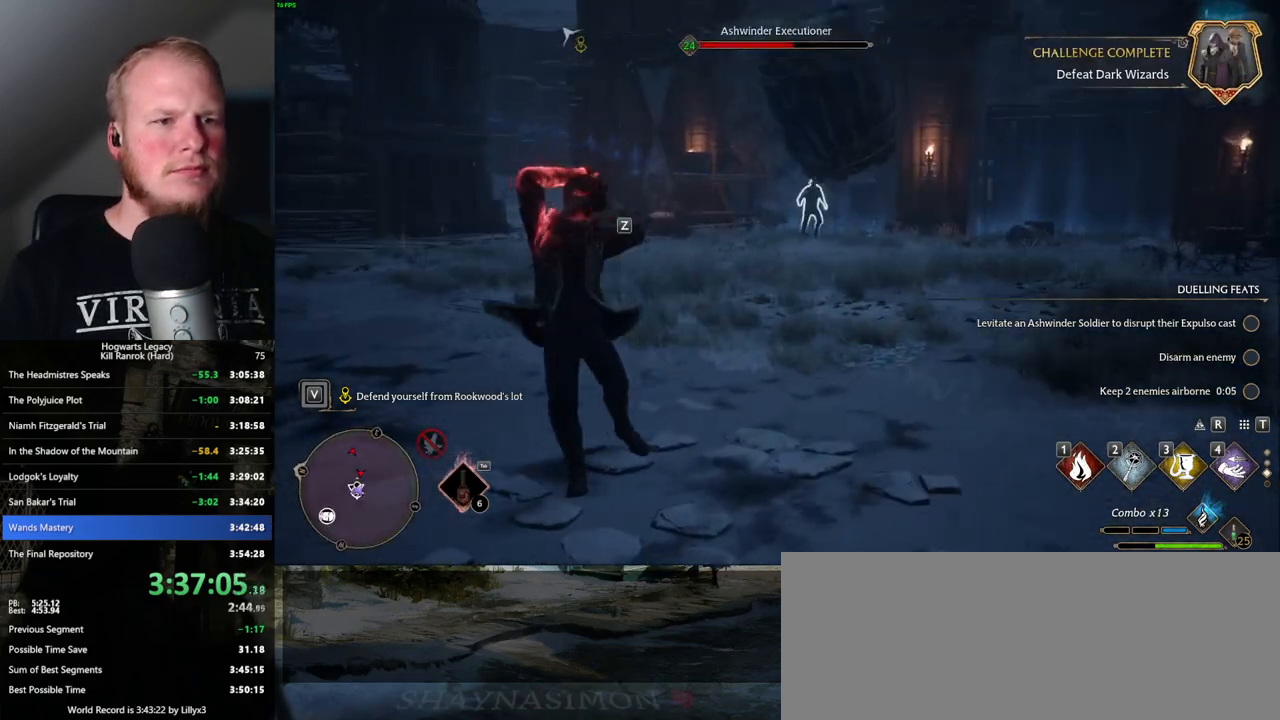
{"keys": ["w"], "mouse": [], "events": []}
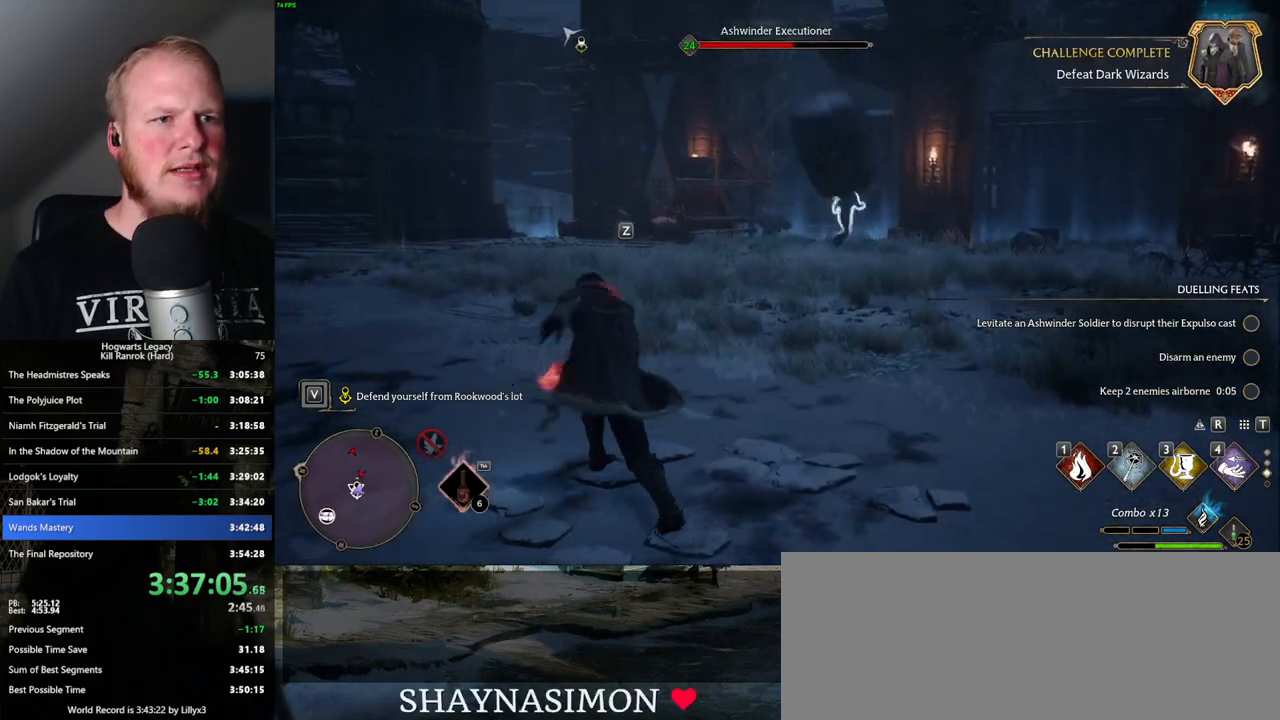
{"keys": ["w"], "mouse": [], "events": [[266, "z", "down"], [383, "z", "up"]]}
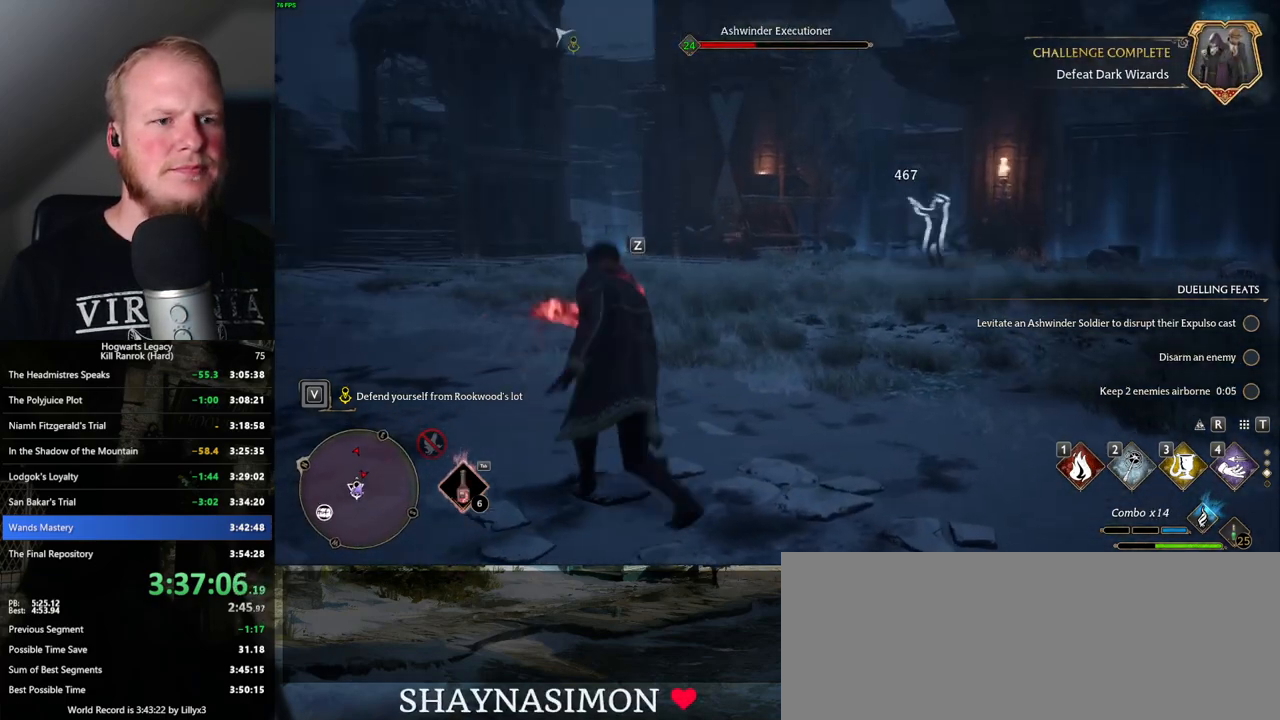
{"keys": ["w"], "mouse": [], "events": []}
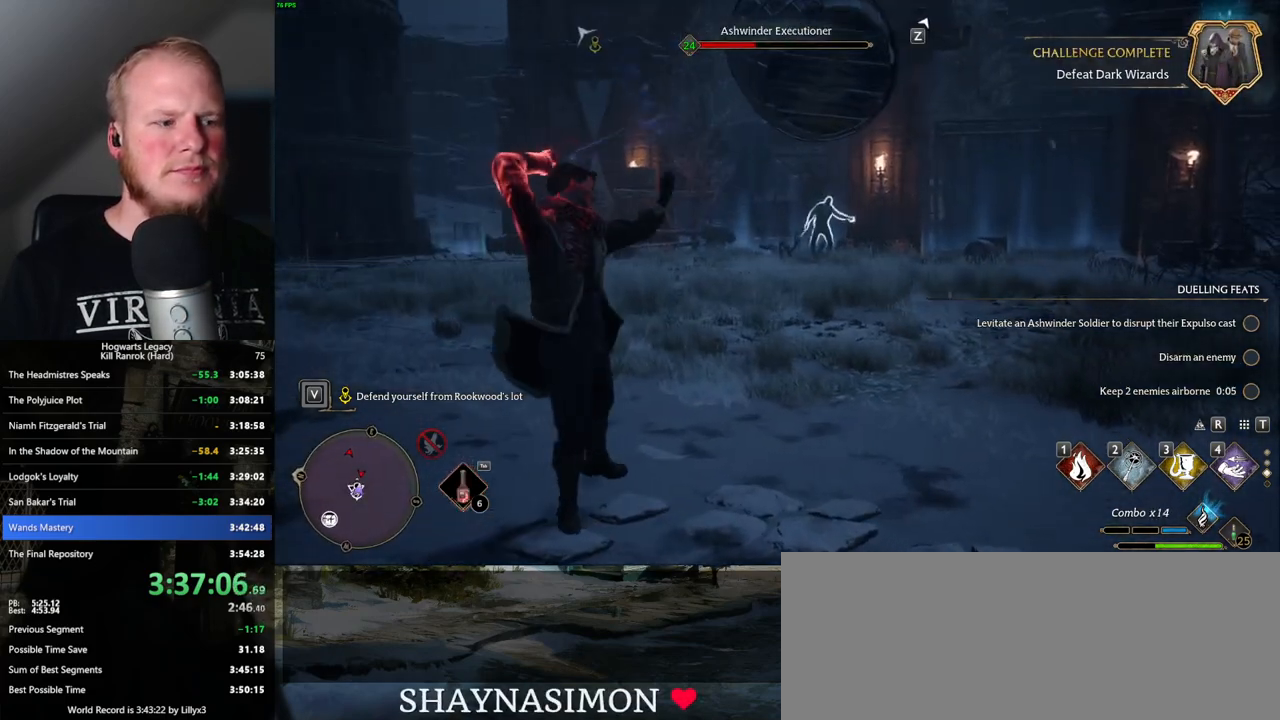
{"keys": ["w"], "mouse": [], "events": []}
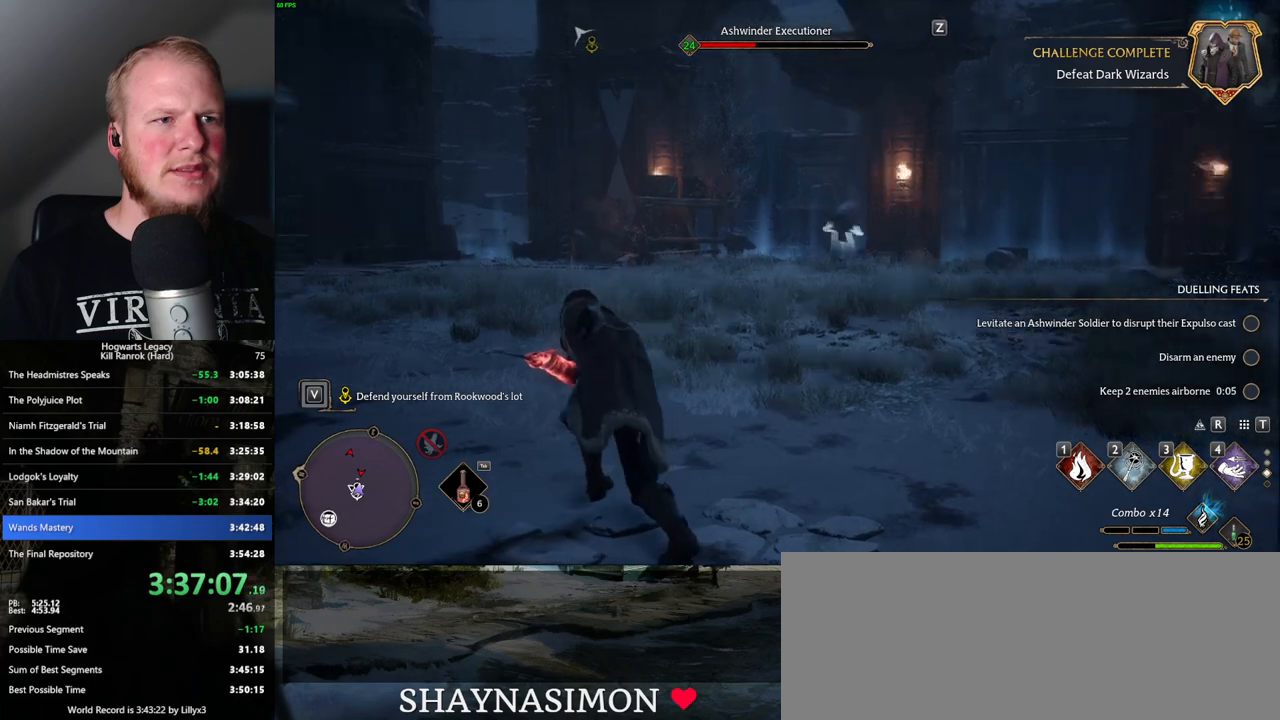
{"keys": ["w"], "mouse": [], "events": [[83, "z", "down"], [133, "z", "up"]]}
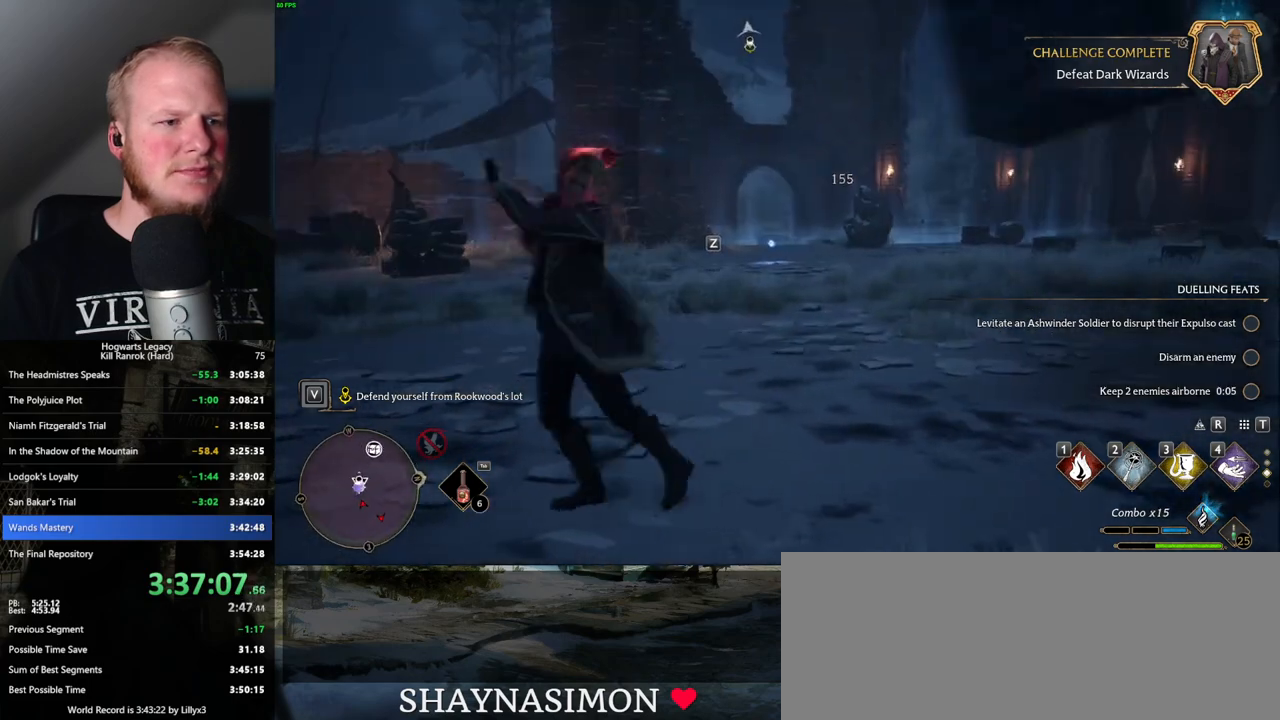
{"keys": ["w"], "mouse": [], "events": []}
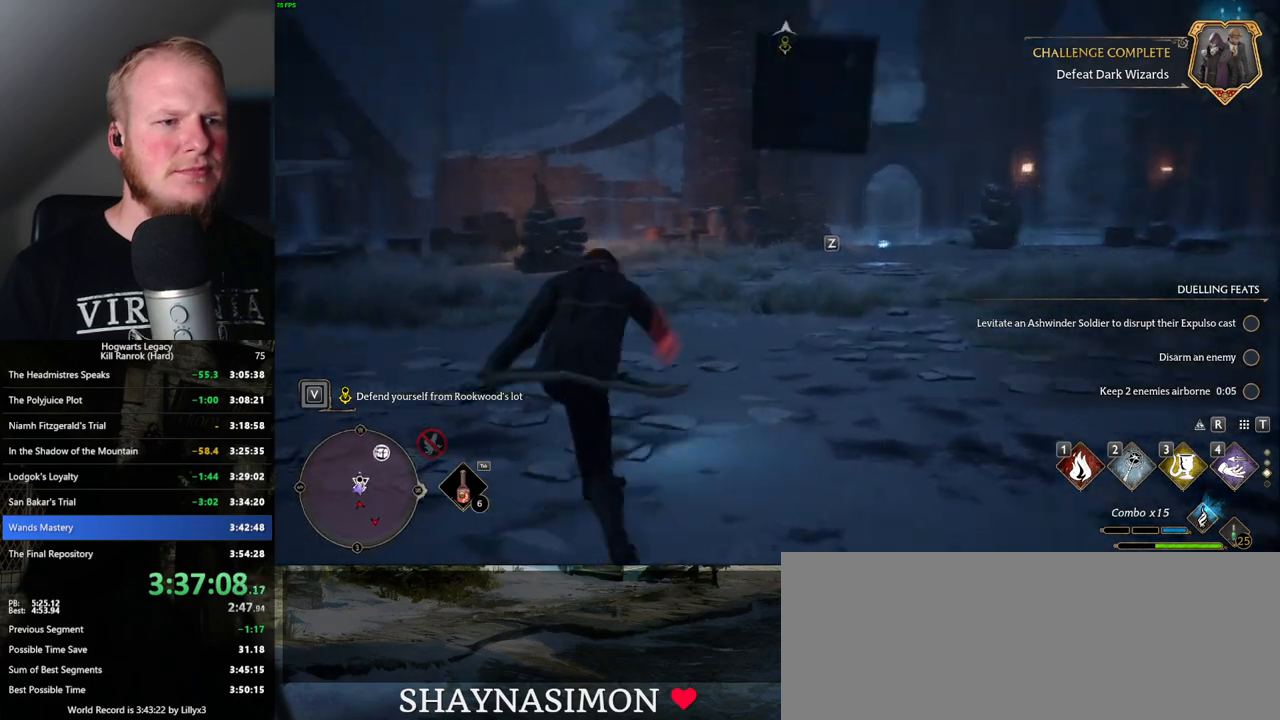
{"keys": ["w"], "mouse": [], "events": []}
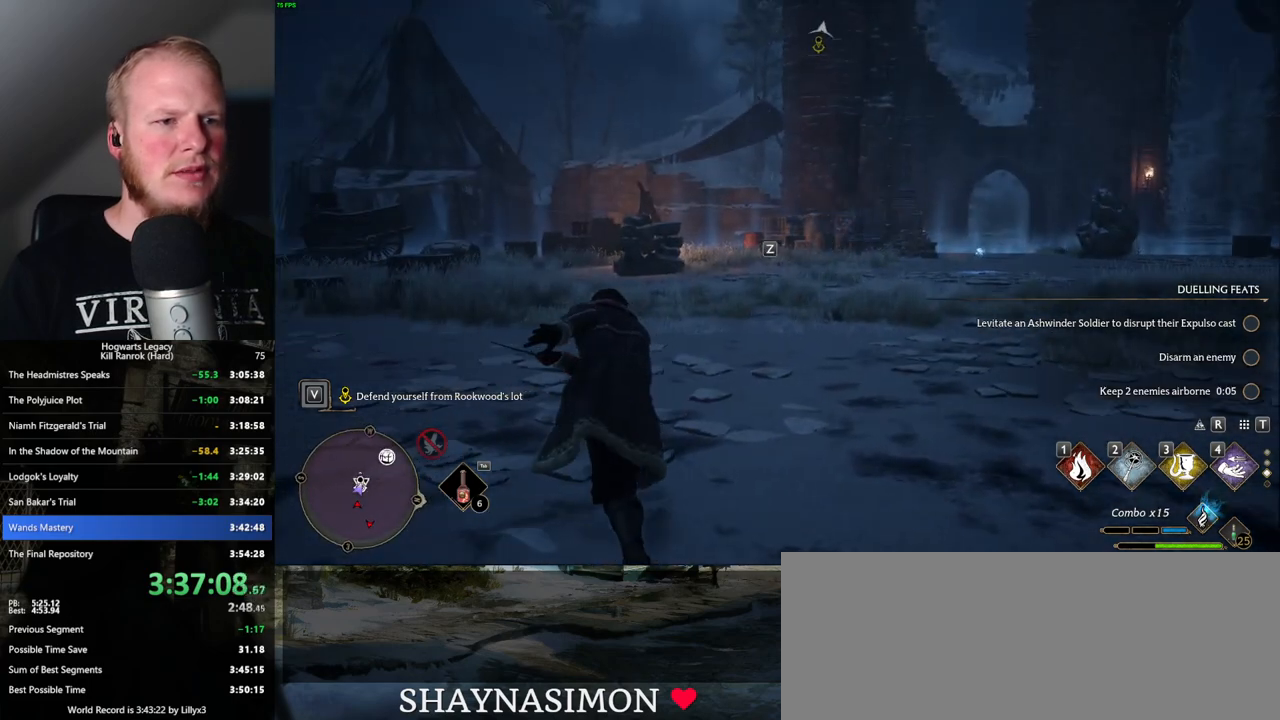
{"keys": ["a", "w"], "mouse": [], "events": [[50, "a", "down"]]}
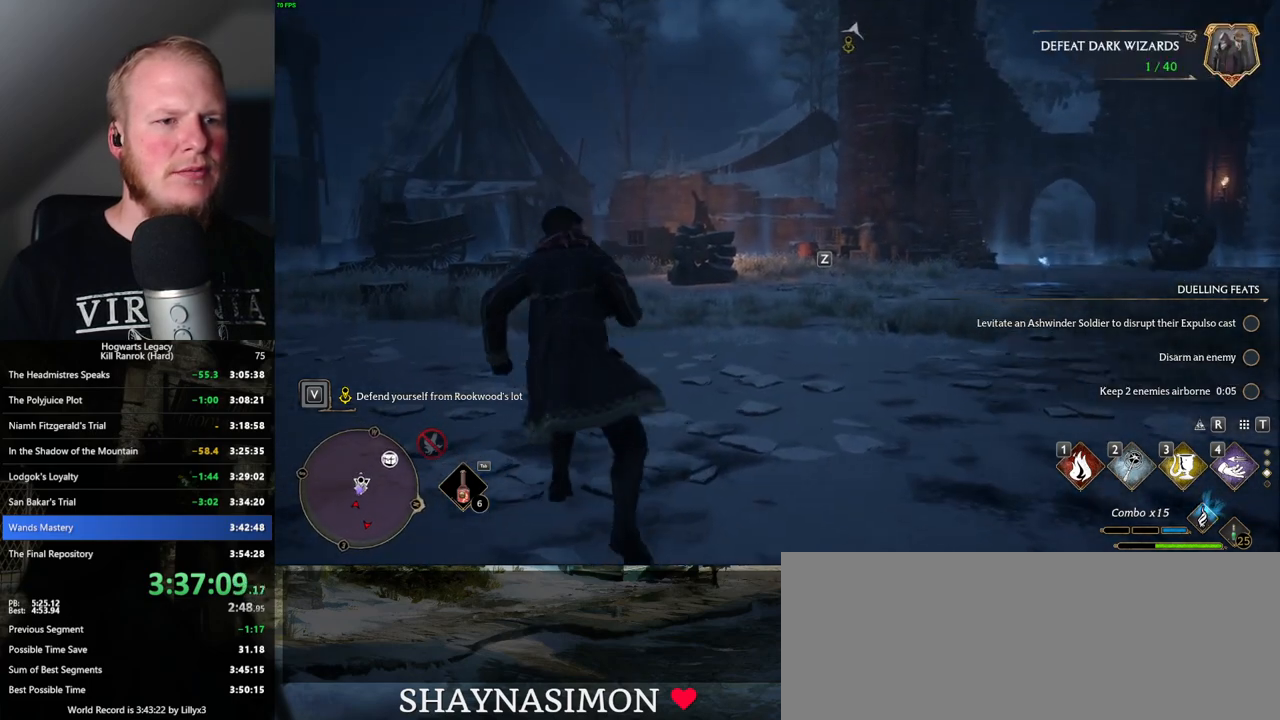
{"keys": ["w"], "mouse": [], "events": [[100, "a", "up"]]}
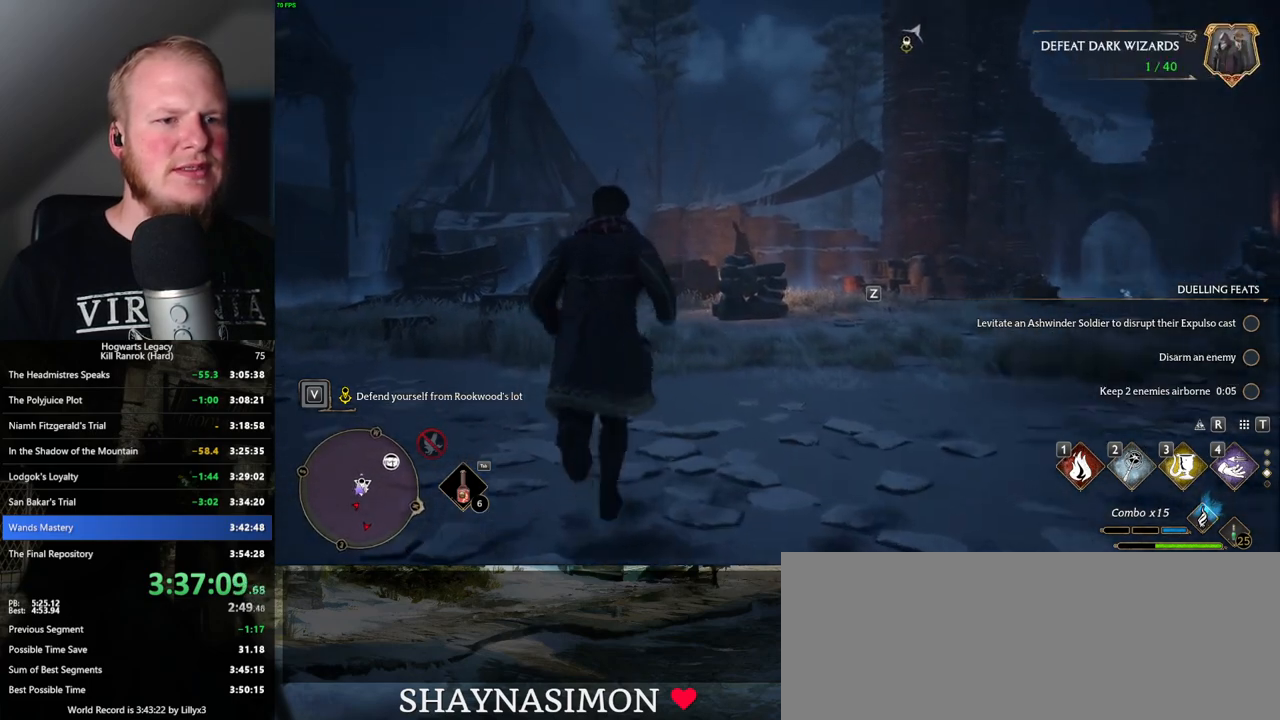
{"keys": ["w"], "mouse": [], "events": []}
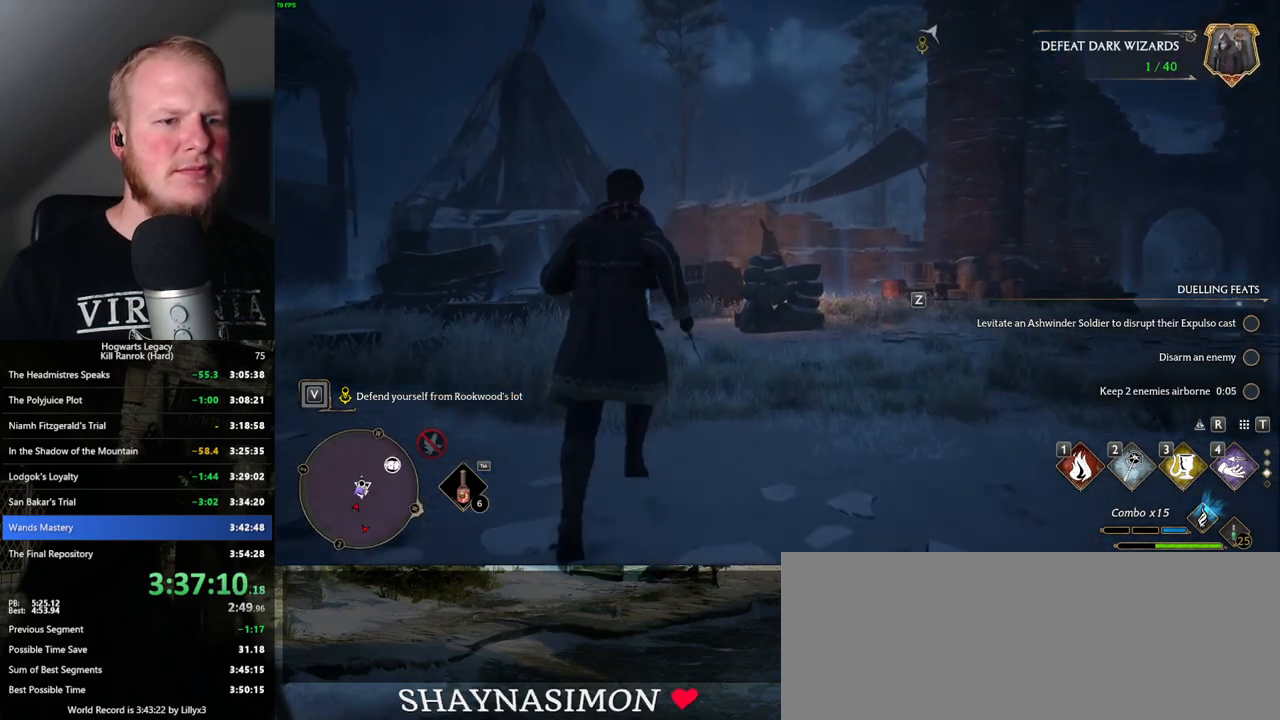
{"keys": ["w", "z"], "mouse": [], "events": [[466, "z", "down"]]}
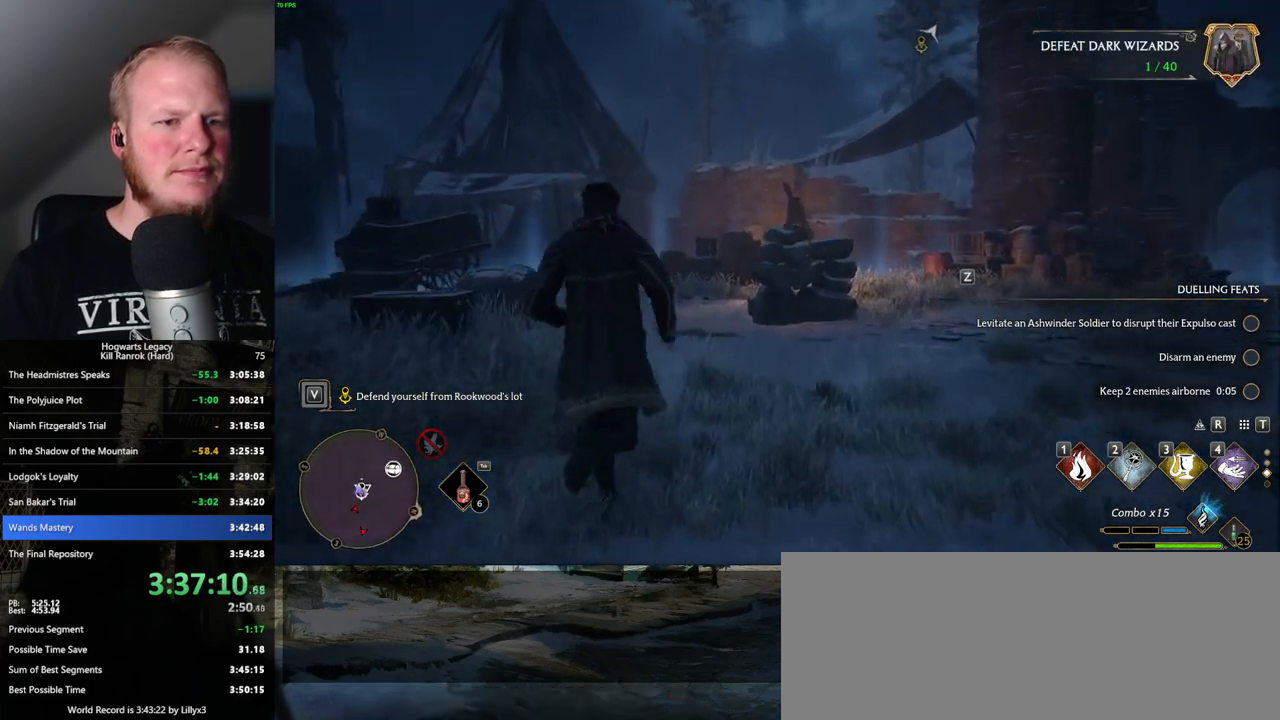
{"keys": ["w"], "mouse": [], "events": [[50, "z", "up"]]}
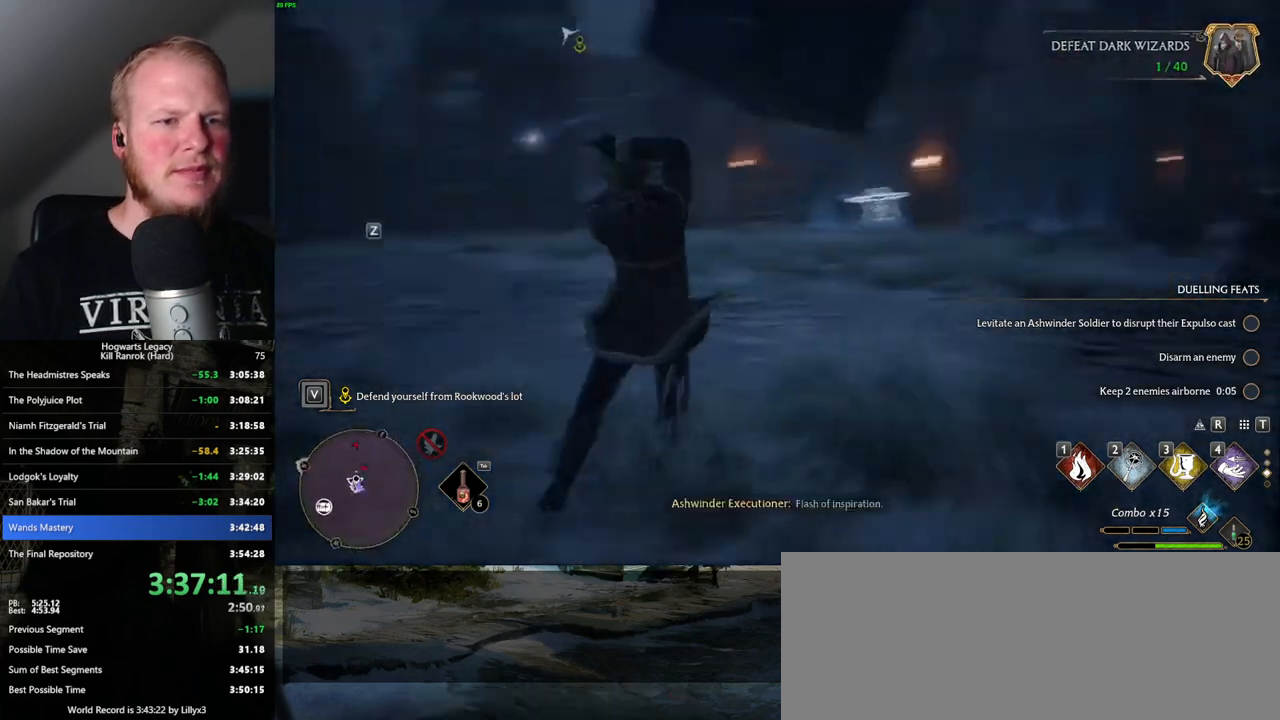
{"keys": ["w"], "mouse": [], "events": []}
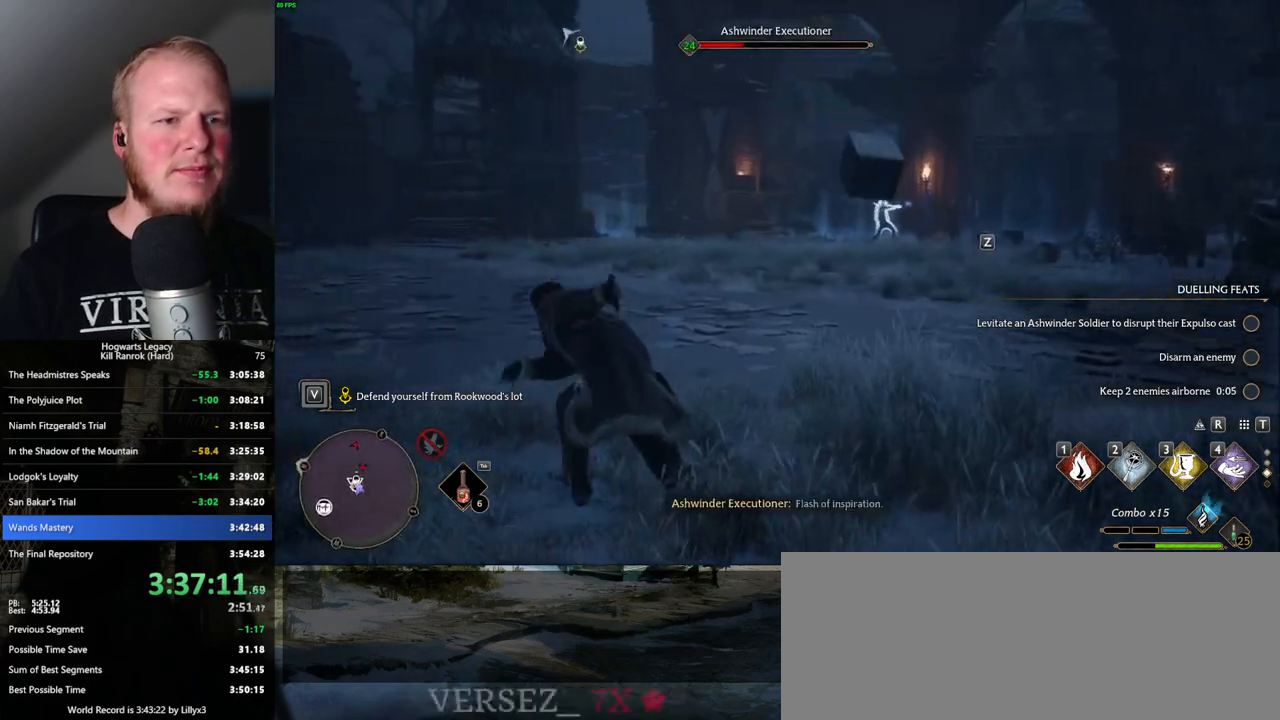
{"keys": ["w"], "mouse": [], "events": []}